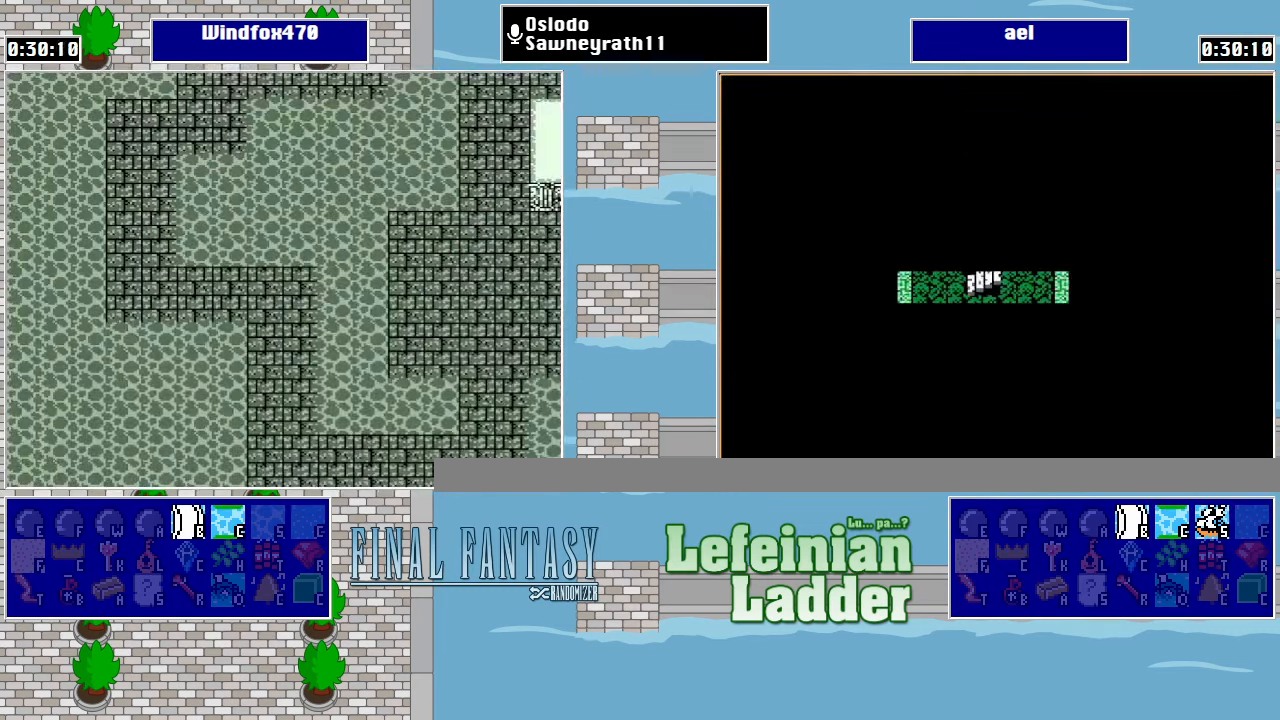
Gameplay with a controller (Nintendo layout); each line is a JSON object with the inputs held at the frame after it. "events" lists button and stick changes between this image and that frame as [ms after this image, input, new state], when the widget could be followed in between. Not read: L3 R3.
{"buttons": [], "events": [[300, "DPAD_DOWN", "up"]]}
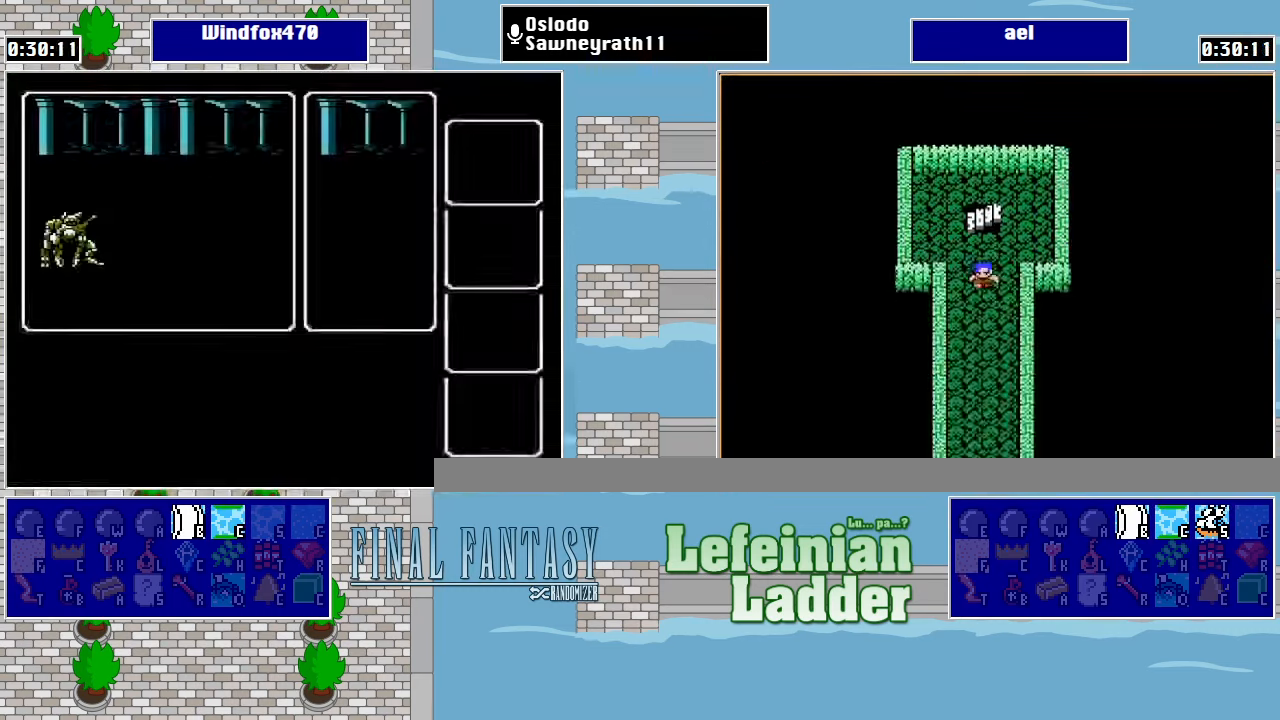
{"buttons": [], "events": []}
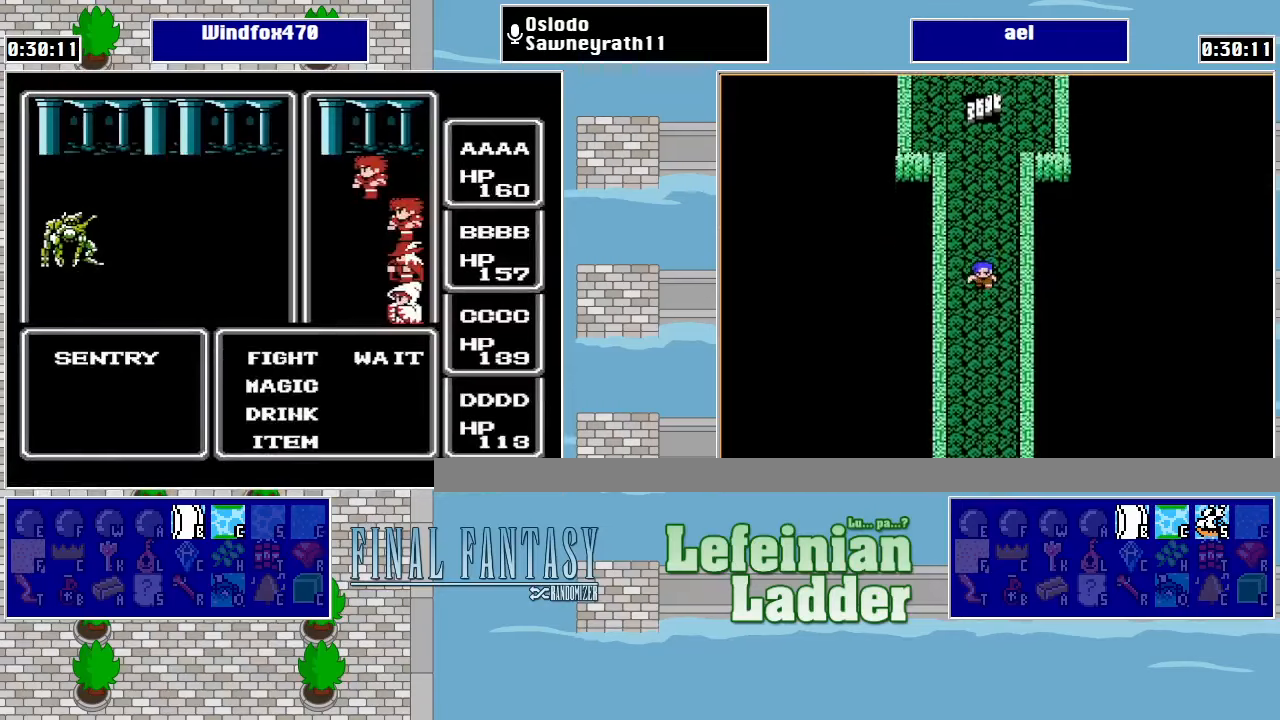
{"buttons": ["A"], "events": [[467, "A", "down"]]}
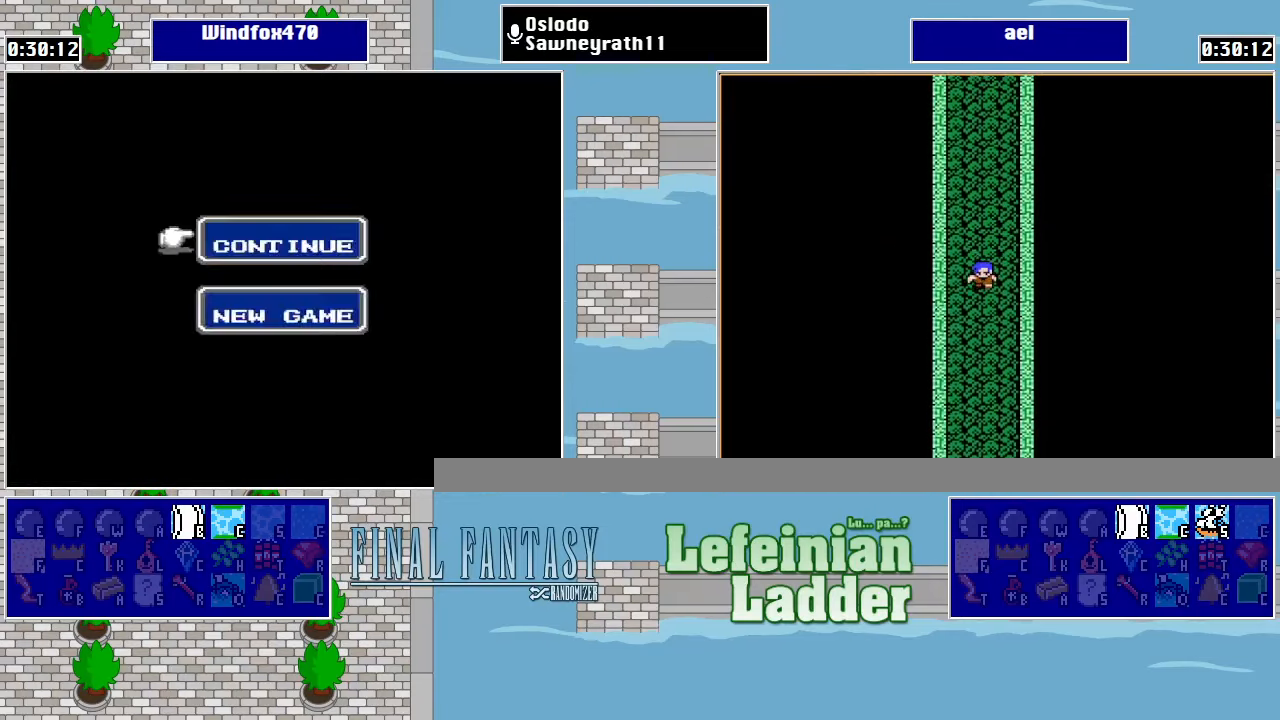
{"buttons": [], "events": [[67, "A", "up"], [134, "A", "down"], [234, "A", "up"]]}
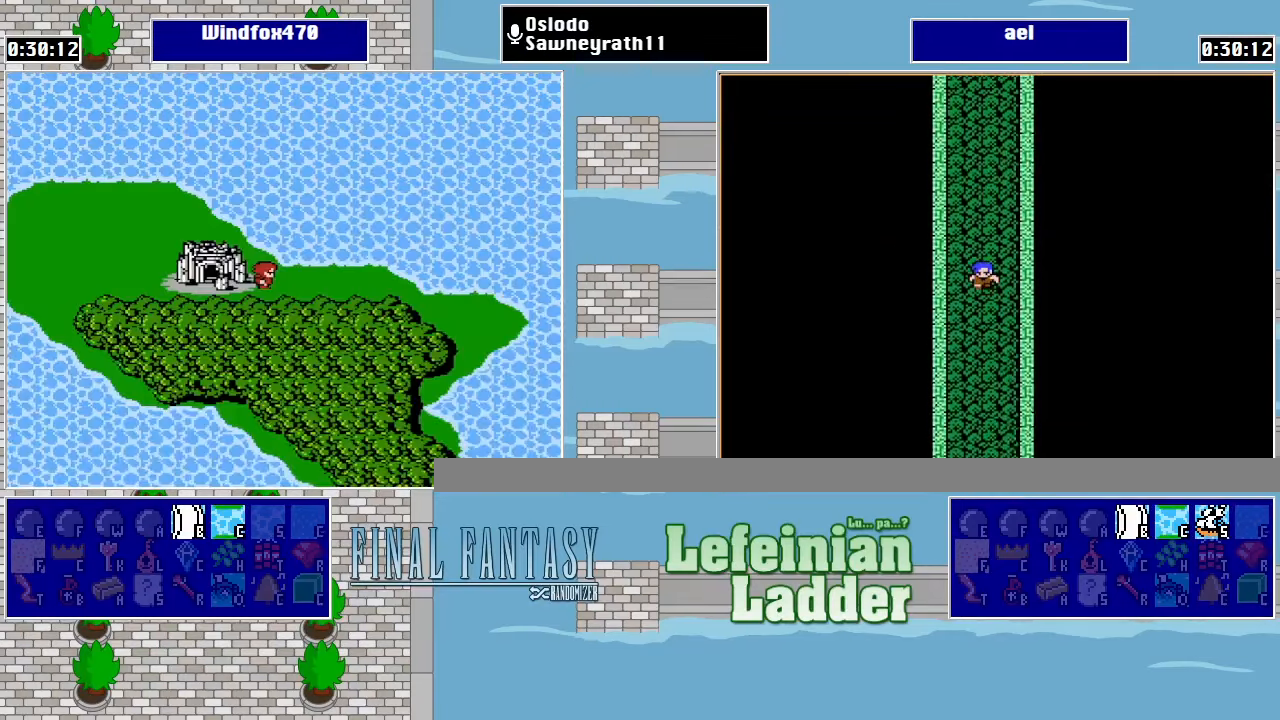
{"buttons": [], "events": [[134, "DPAD_LEFT", "down"], [234, "DPAD_LEFT", "up"]]}
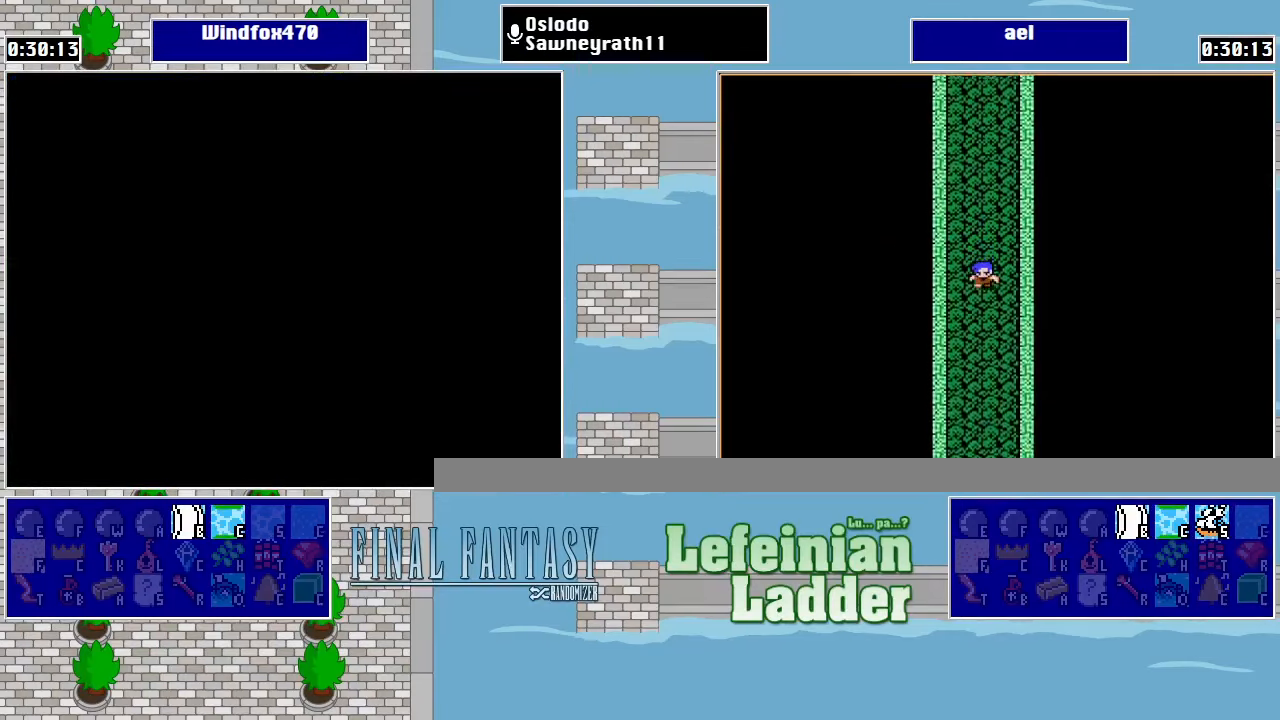
{"buttons": ["DPAD_DOWN"], "events": [[400, "DPAD_DOWN", "down"]]}
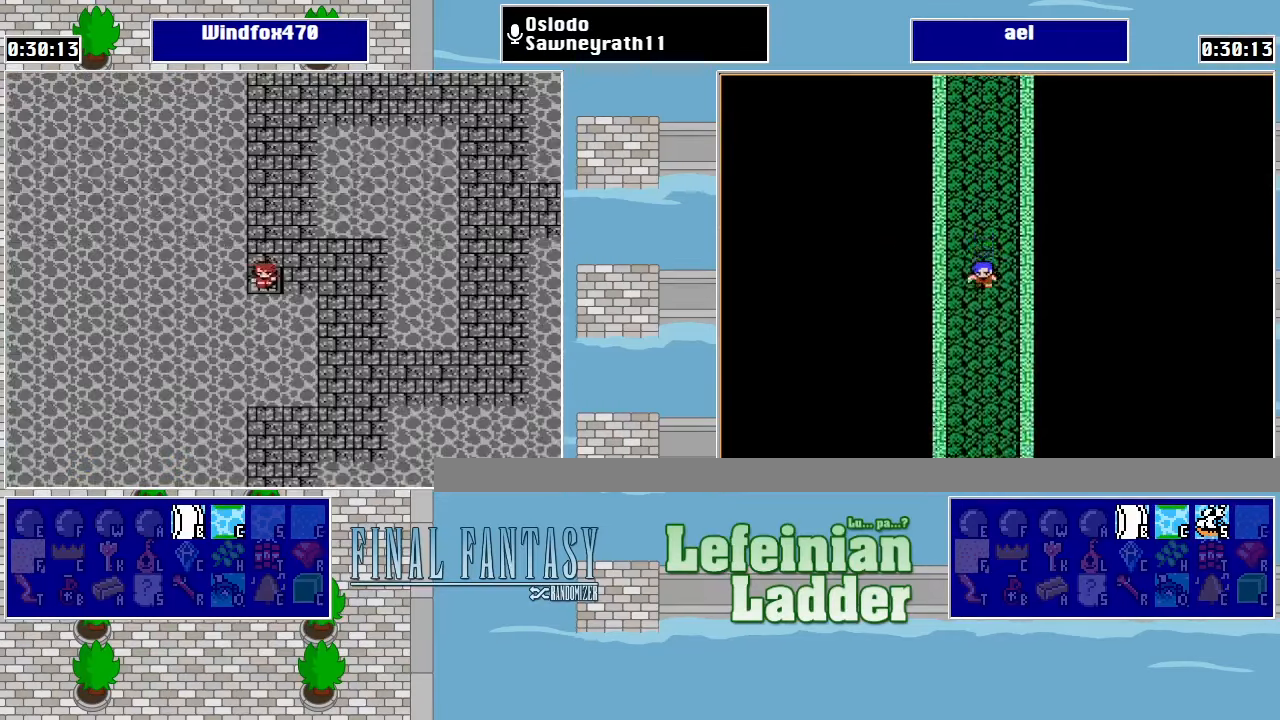
{"buttons": ["DPAD_DOWN"], "events": [[267, "DPAD_DOWN", "up"], [267, "DPAD_RIGHT", "down"], [400, "DPAD_DOWN", "down"], [434, "DPAD_RIGHT", "up"]]}
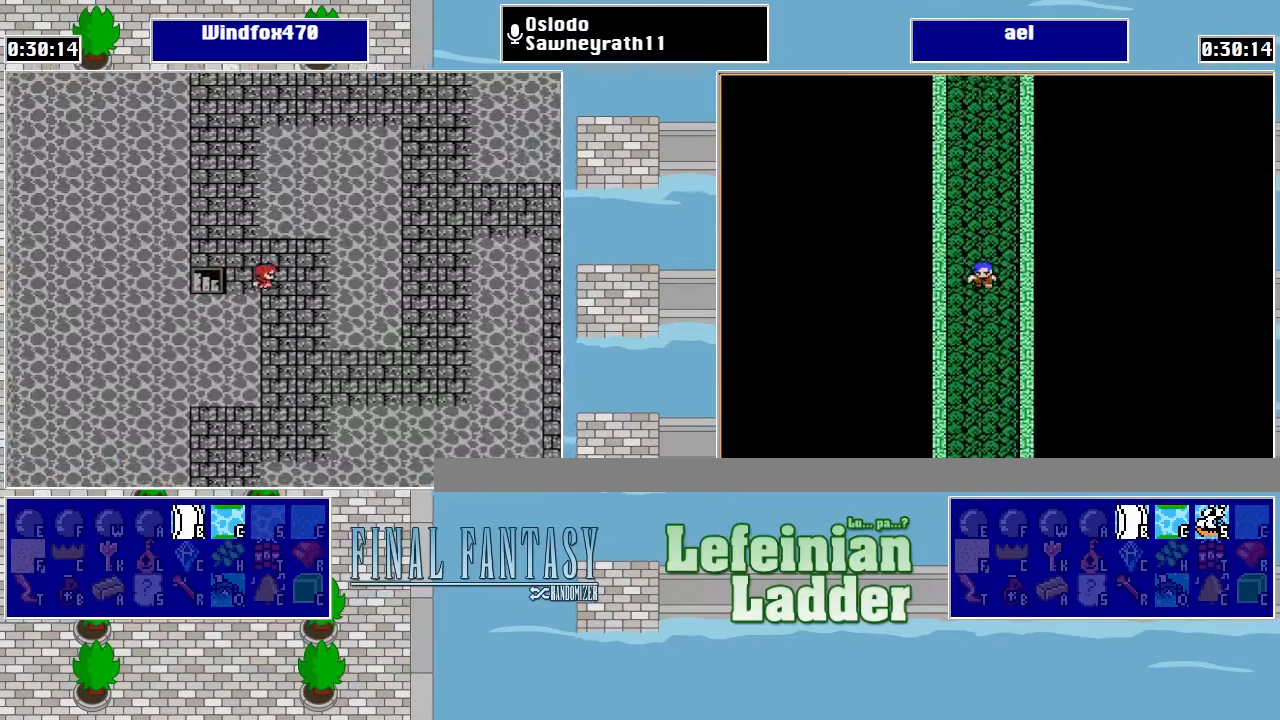
{"buttons": ["DPAD_DOWN"], "events": []}
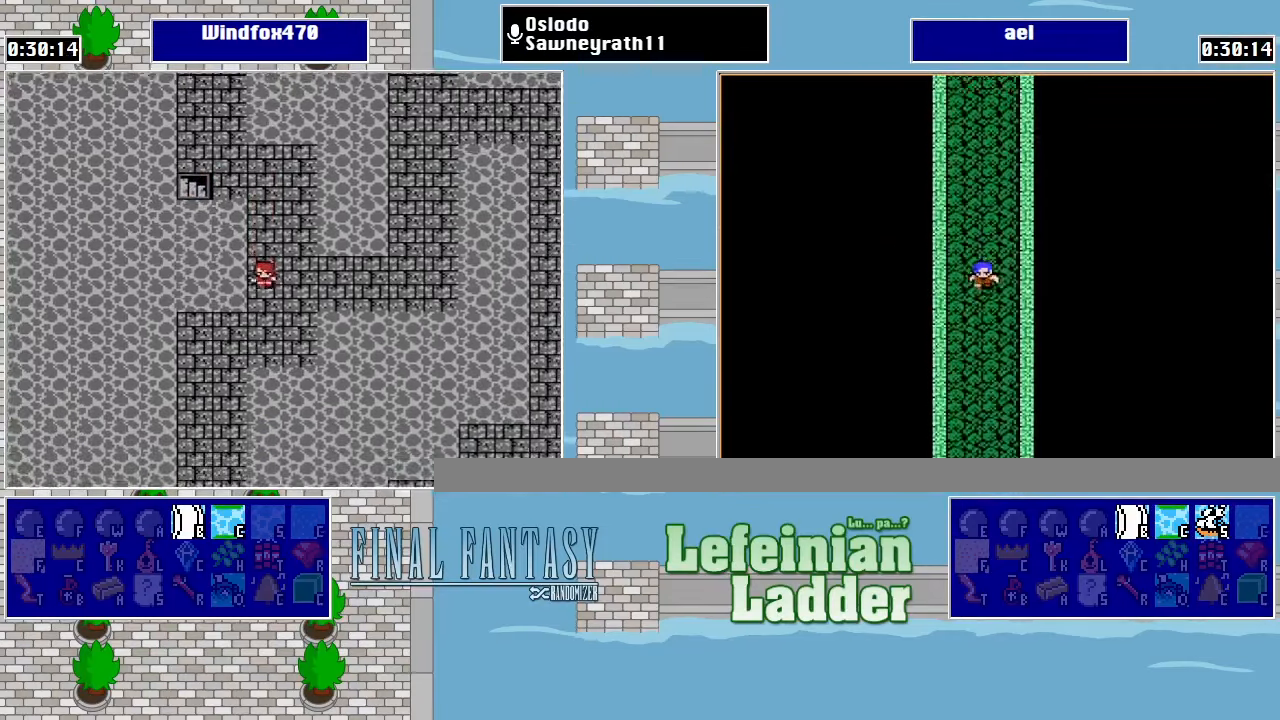
{"buttons": ["DPAD_DOWN"], "events": [[300, "DPAD_DOWN", "up"], [300, "DPAD_LEFT", "down"], [434, "DPAD_DOWN", "down"], [434, "DPAD_LEFT", "up"]]}
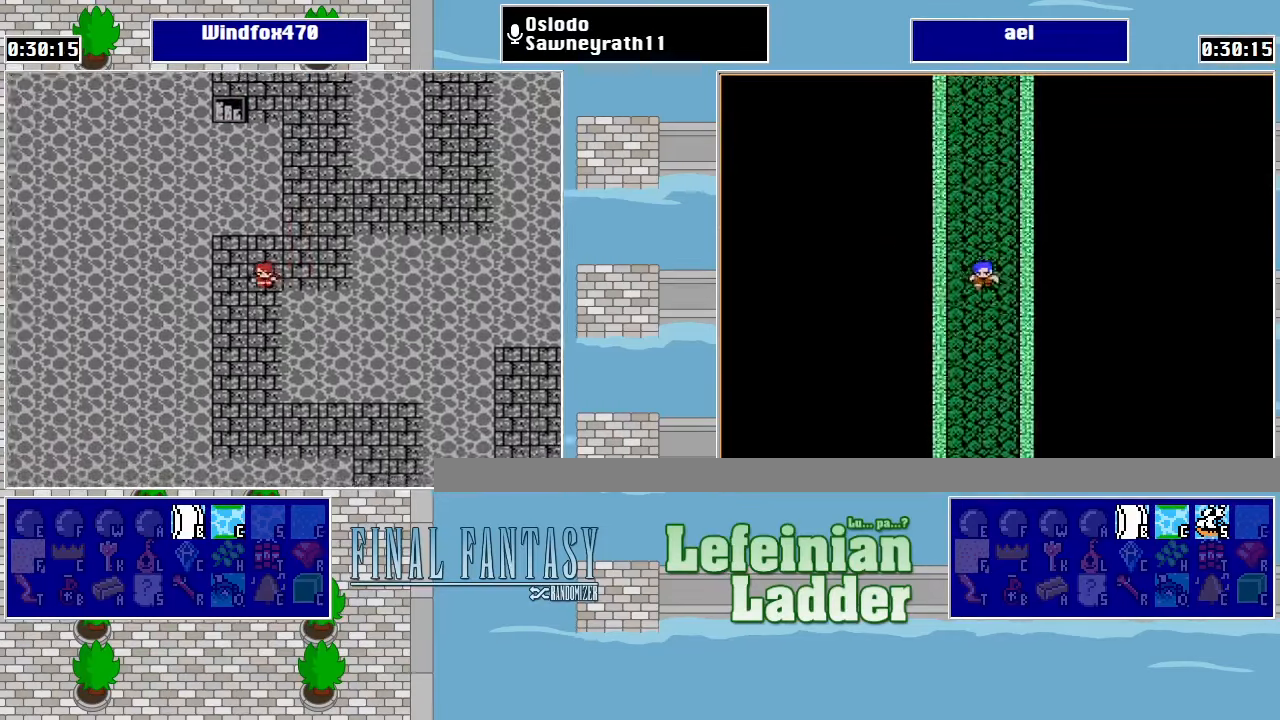
{"buttons": ["DPAD_DOWN"], "events": []}
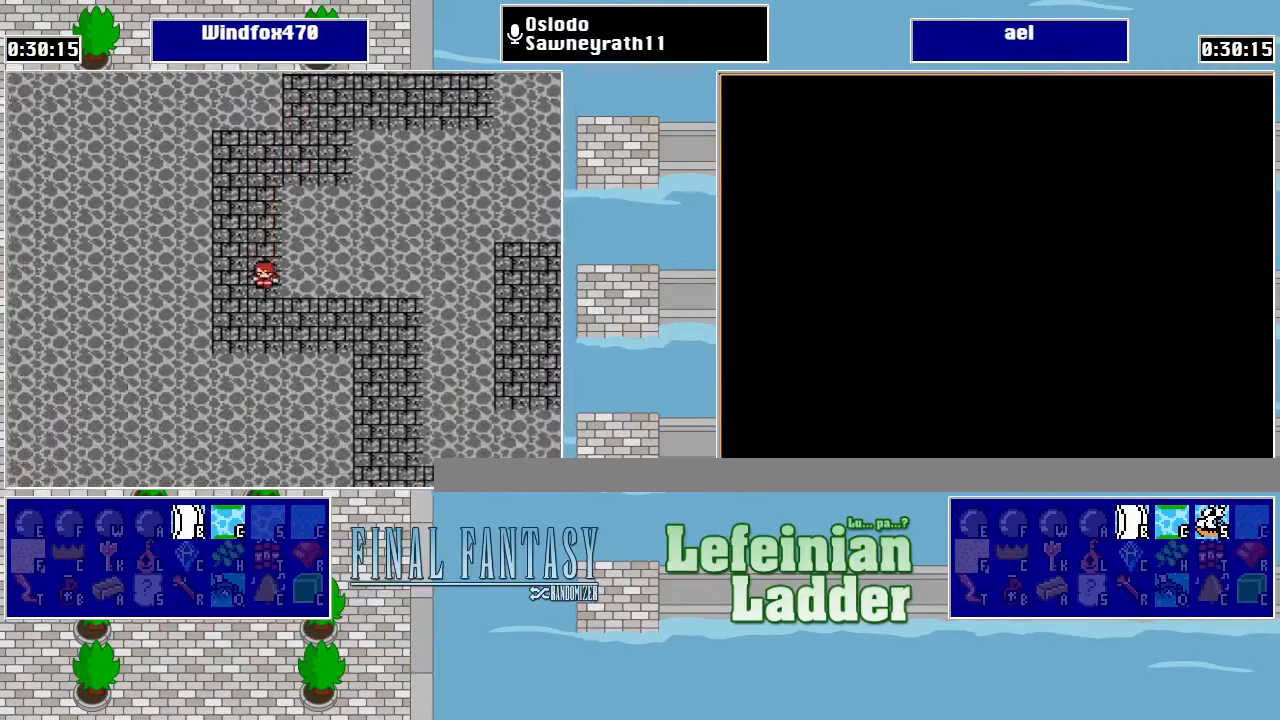
{"buttons": ["DPAD_RIGHT"], "events": [[167, "DPAD_DOWN", "up"], [167, "DPAD_RIGHT", "down"]]}
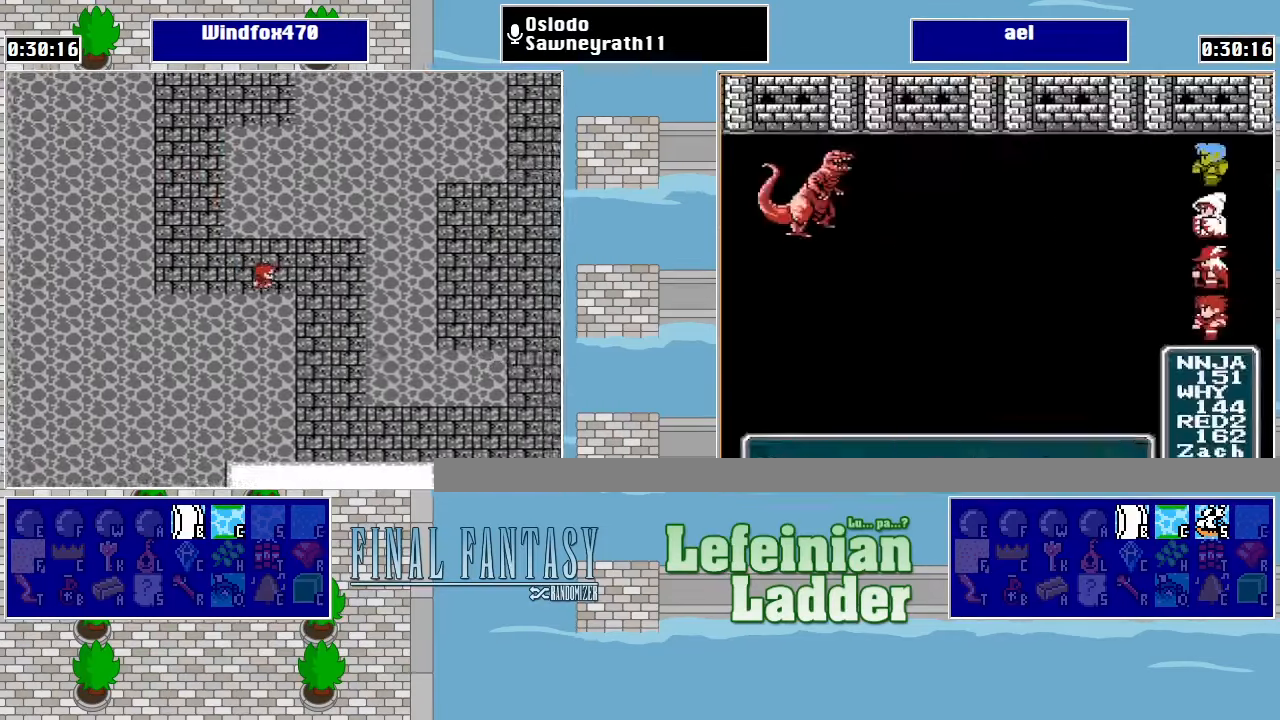
{"buttons": ["DPAD_DOWN"], "events": [[167, "DPAD_DOWN", "down"], [200, "DPAD_RIGHT", "up"]]}
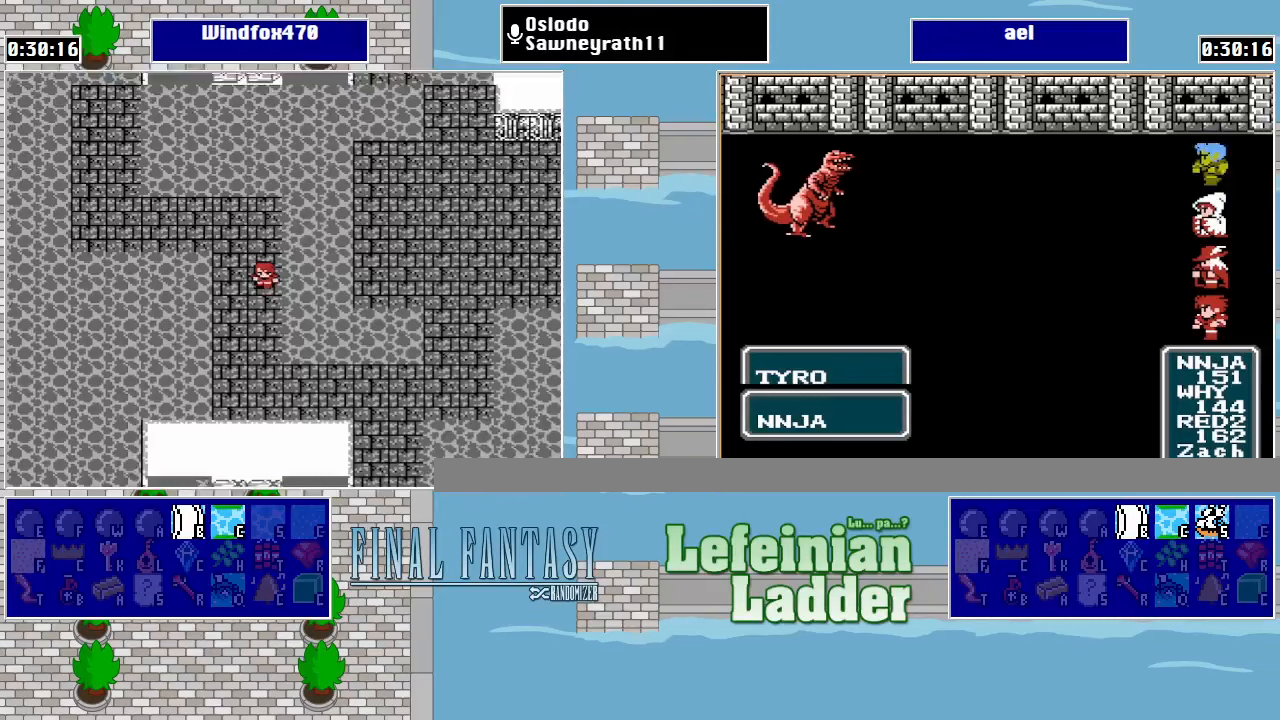
{"buttons": [], "events": [[467, "DPAD_DOWN", "up"]]}
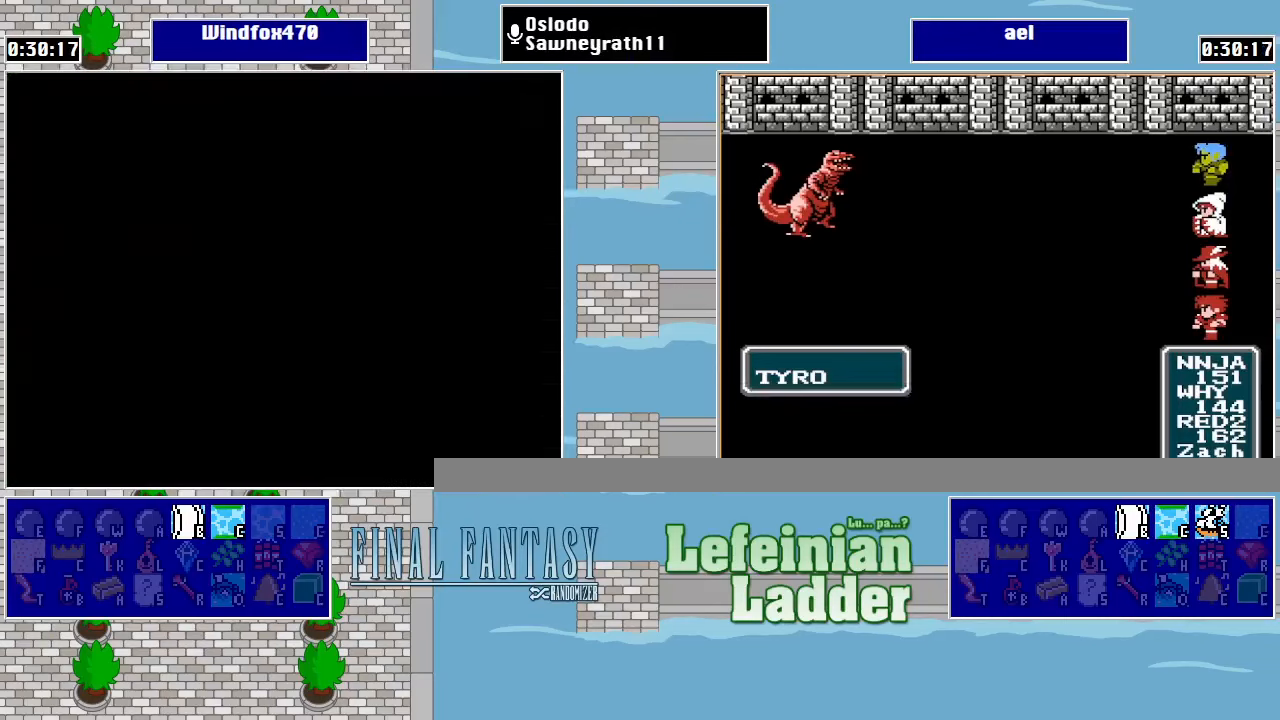
{"buttons": [], "events": [[267, "DPAD_RIGHT", "down"], [367, "DPAD_RIGHT", "up"]]}
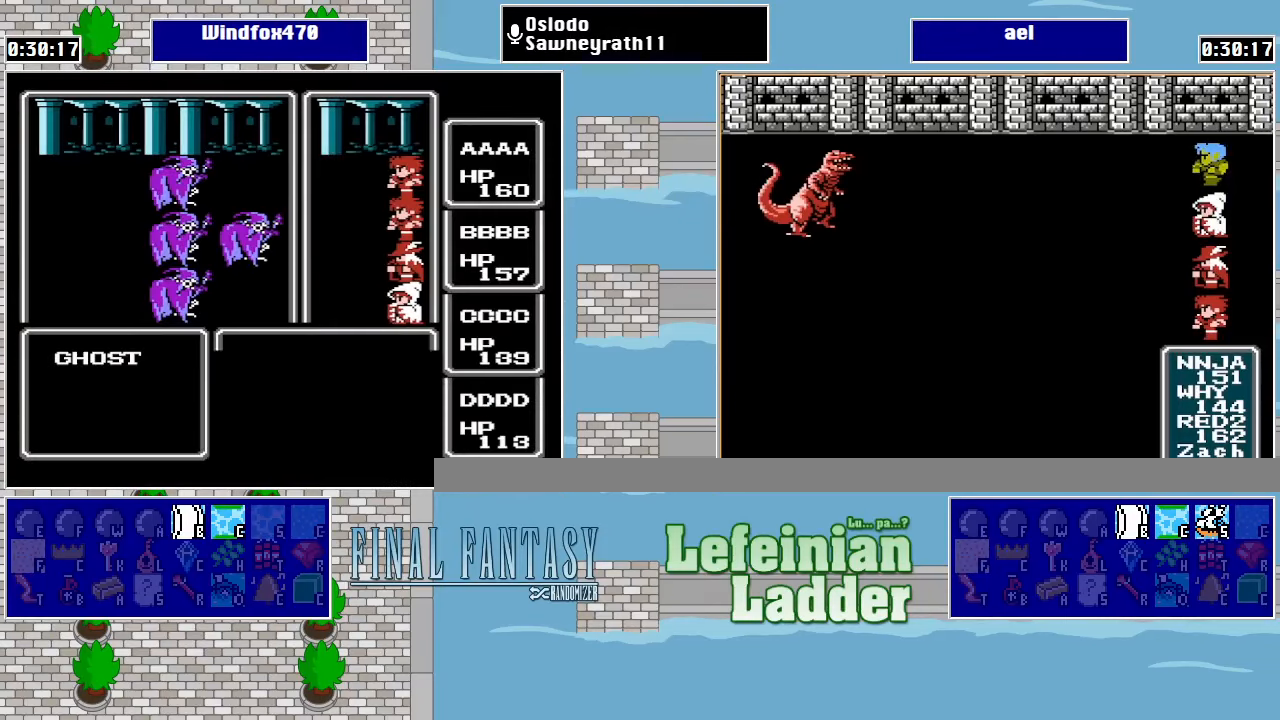
{"buttons": [], "events": []}
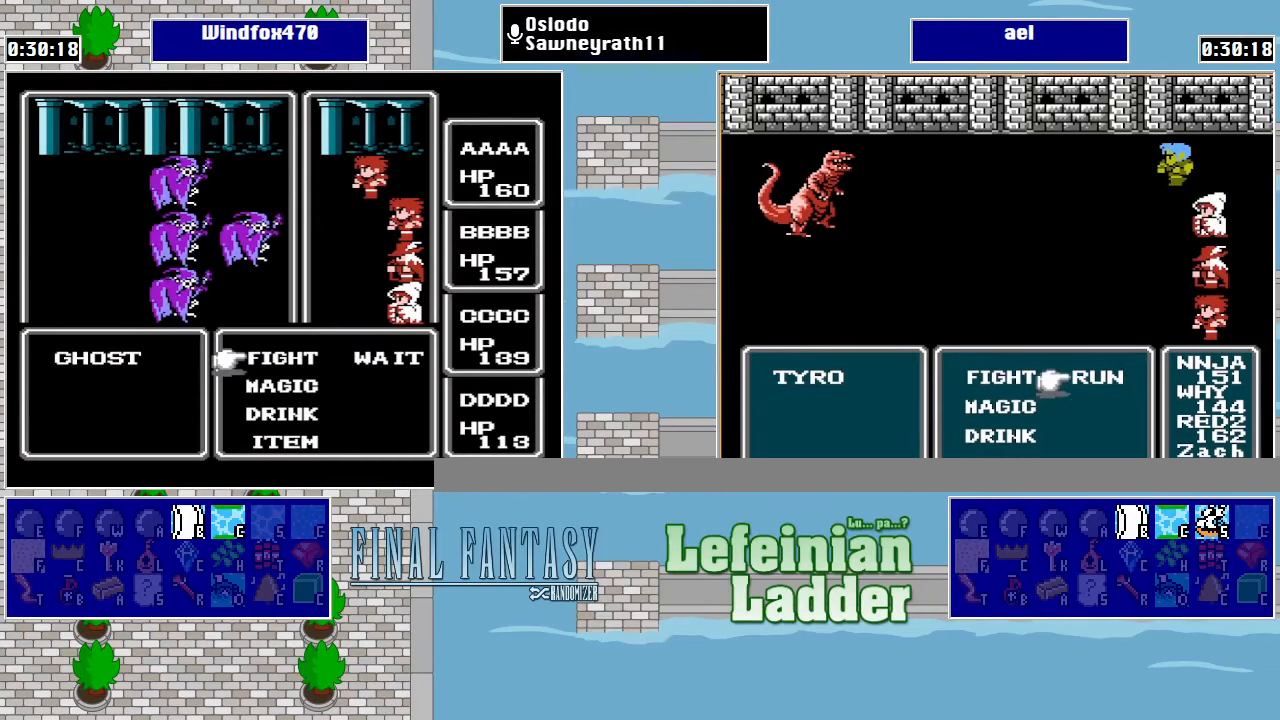
{"buttons": ["A"], "events": [[267, "A", "down"], [367, "A", "up"], [433, "A", "down"]]}
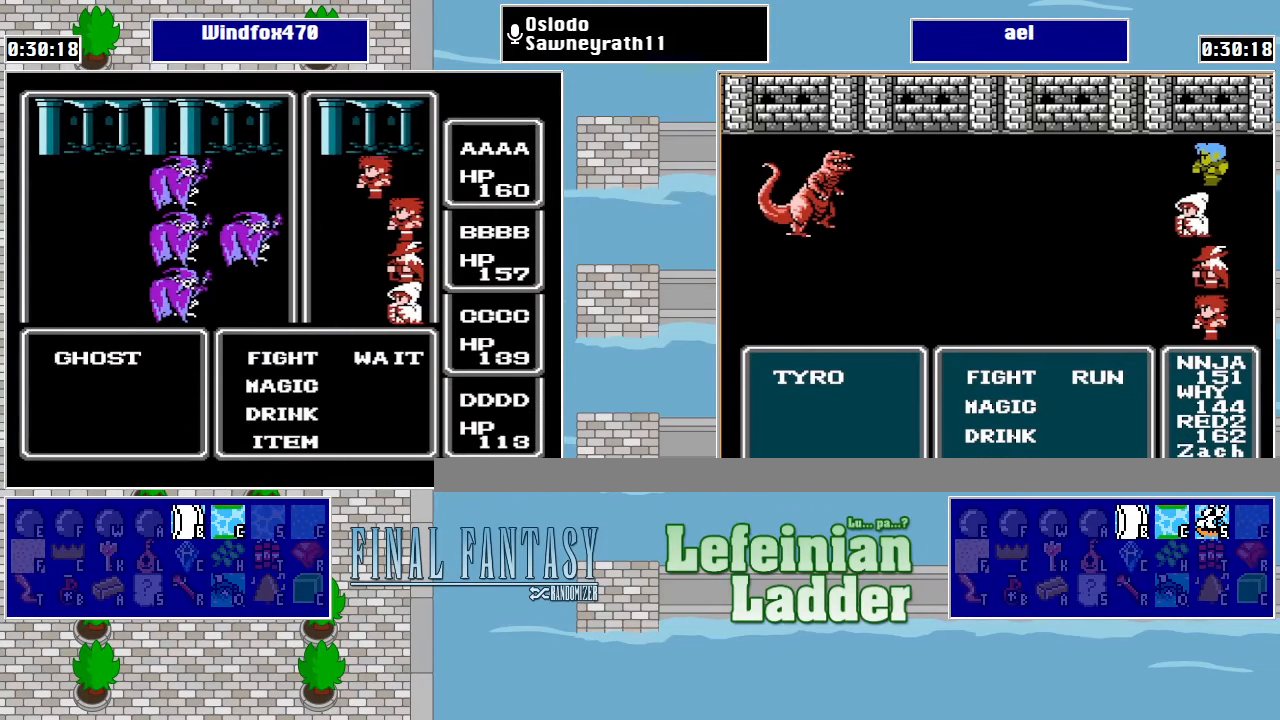
{"buttons": ["DPAD_DOWN"], "events": [[33, "A", "up"], [367, "A", "down"], [467, "A", "up"], [500, "DPAD_DOWN", "down"]]}
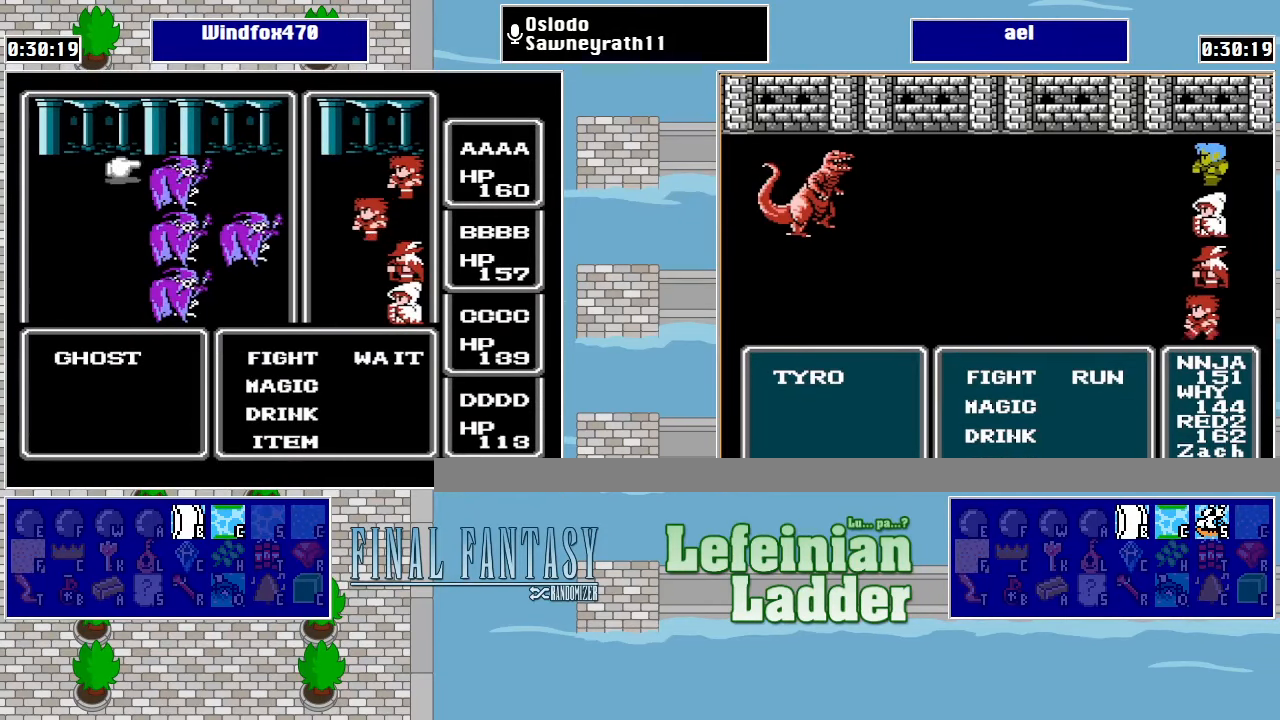
{"buttons": [], "events": [[133, "DPAD_DOWN", "up"], [300, "A", "down"], [467, "A", "up"]]}
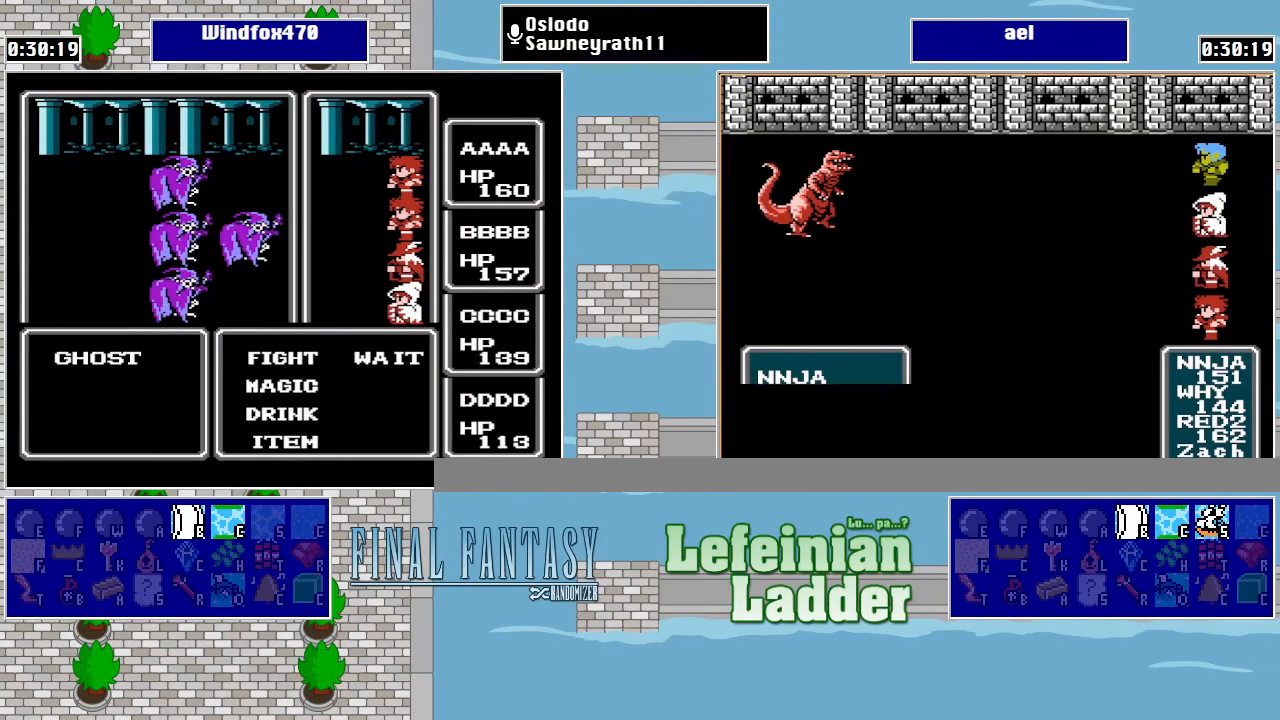
{"buttons": ["A"], "events": [[333, "DPAD_DOWN", "down"], [433, "A", "down"], [433, "DPAD_DOWN", "up"]]}
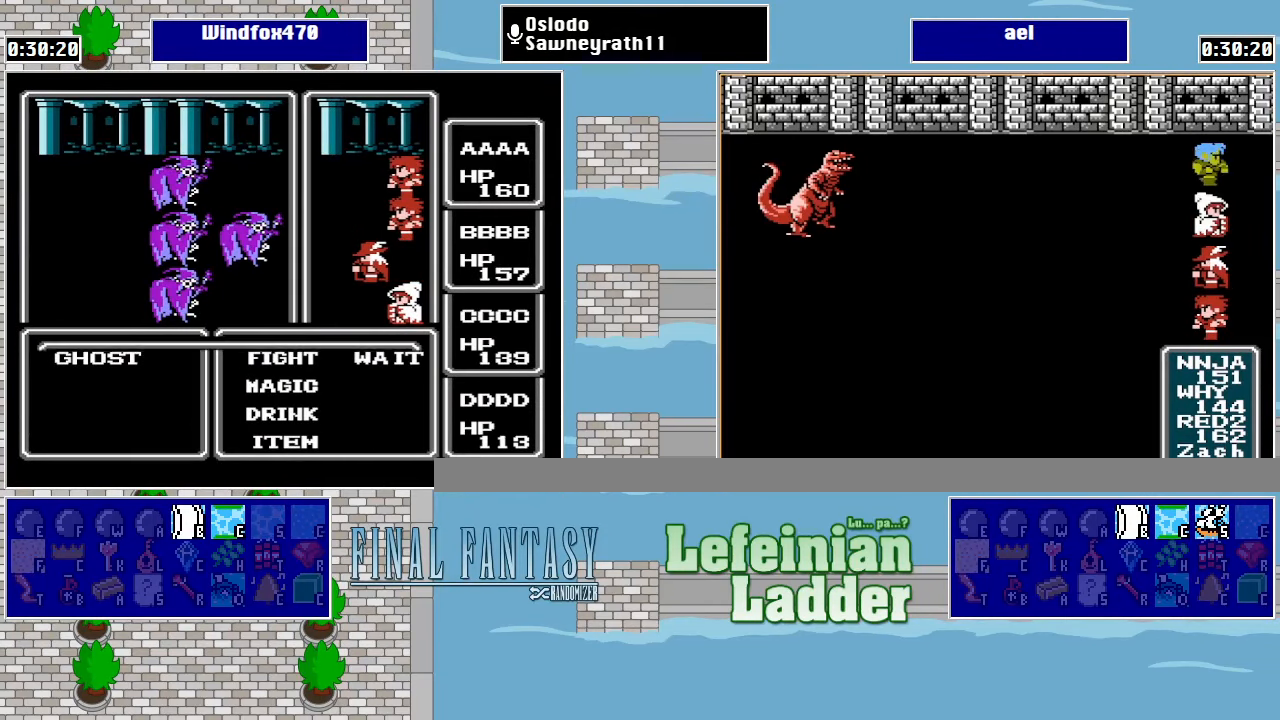
{"buttons": ["DPAD_DOWN"], "events": [[67, "A", "up"], [267, "DPAD_DOWN", "down"], [367, "DPAD_DOWN", "up"], [433, "DPAD_DOWN", "down"]]}
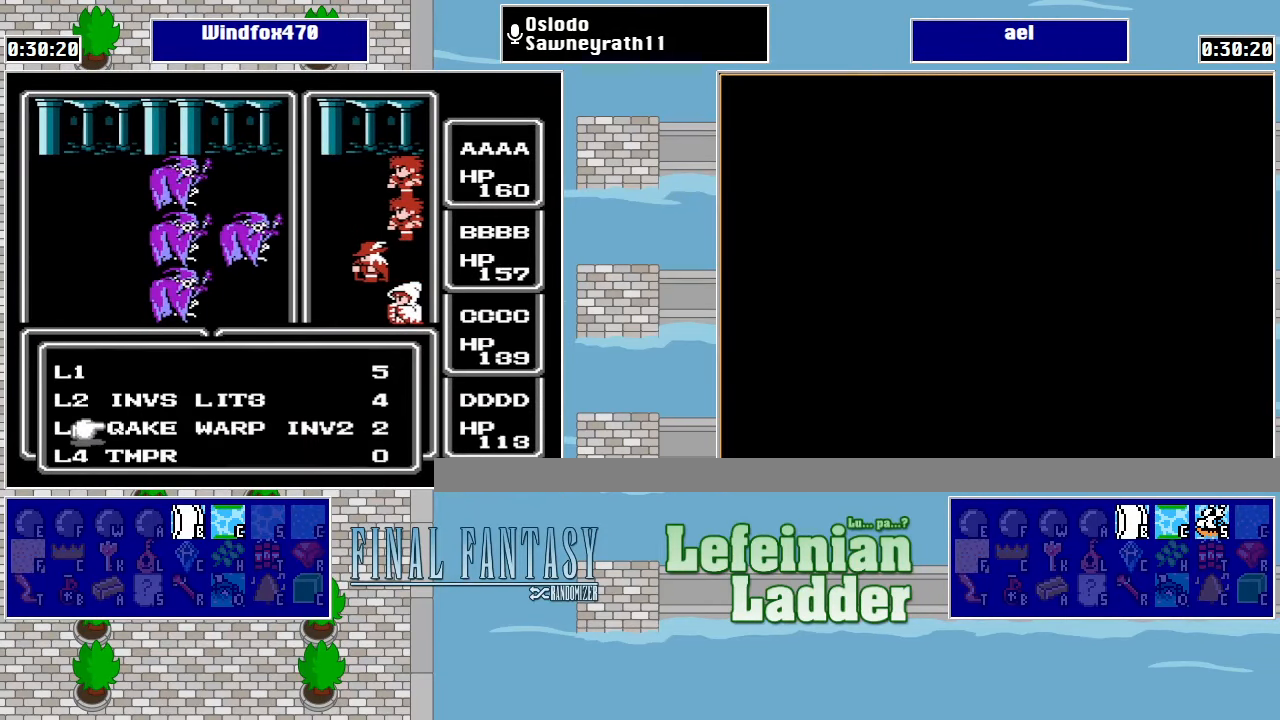
{"buttons": ["DPAD_UP"], "events": [[67, "DPAD_DOWN", "up"], [267, "DPAD_RIGHT", "down"], [367, "DPAD_RIGHT", "up"], [433, "DPAD_UP", "down"]]}
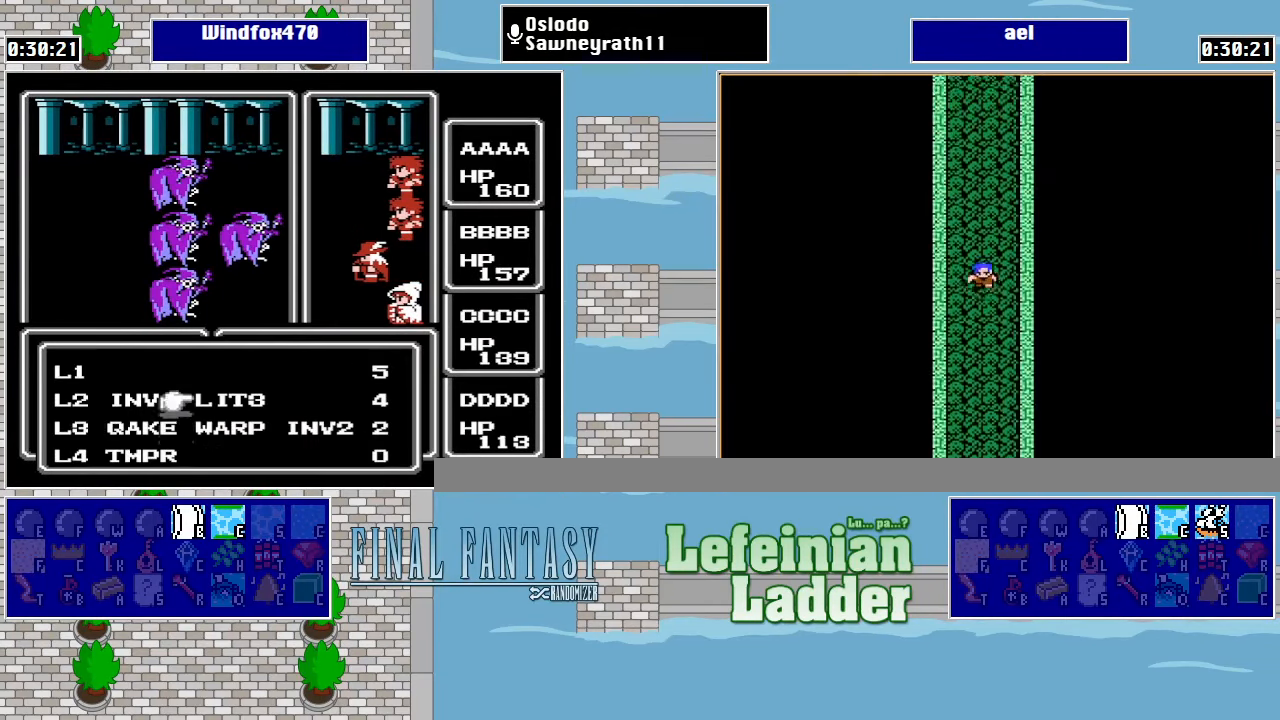
{"buttons": [], "events": [[67, "DPAD_UP", "up"], [100, "A", "down"], [267, "A", "up"]]}
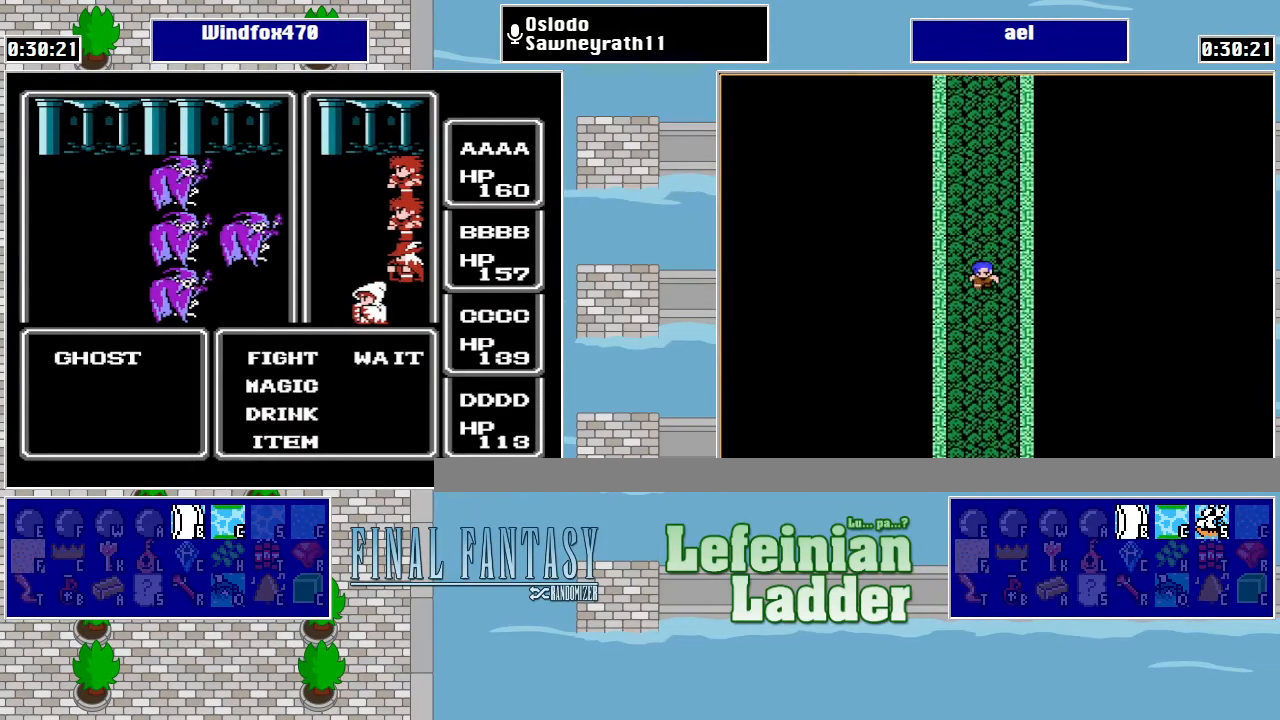
{"buttons": [], "events": [[67, "DPAD_UP", "down"], [167, "A", "down"], [167, "DPAD_UP", "up"], [233, "A", "up"], [300, "A", "down"], [366, "A", "up"], [433, "A", "down"], [500, "A", "up"]]}
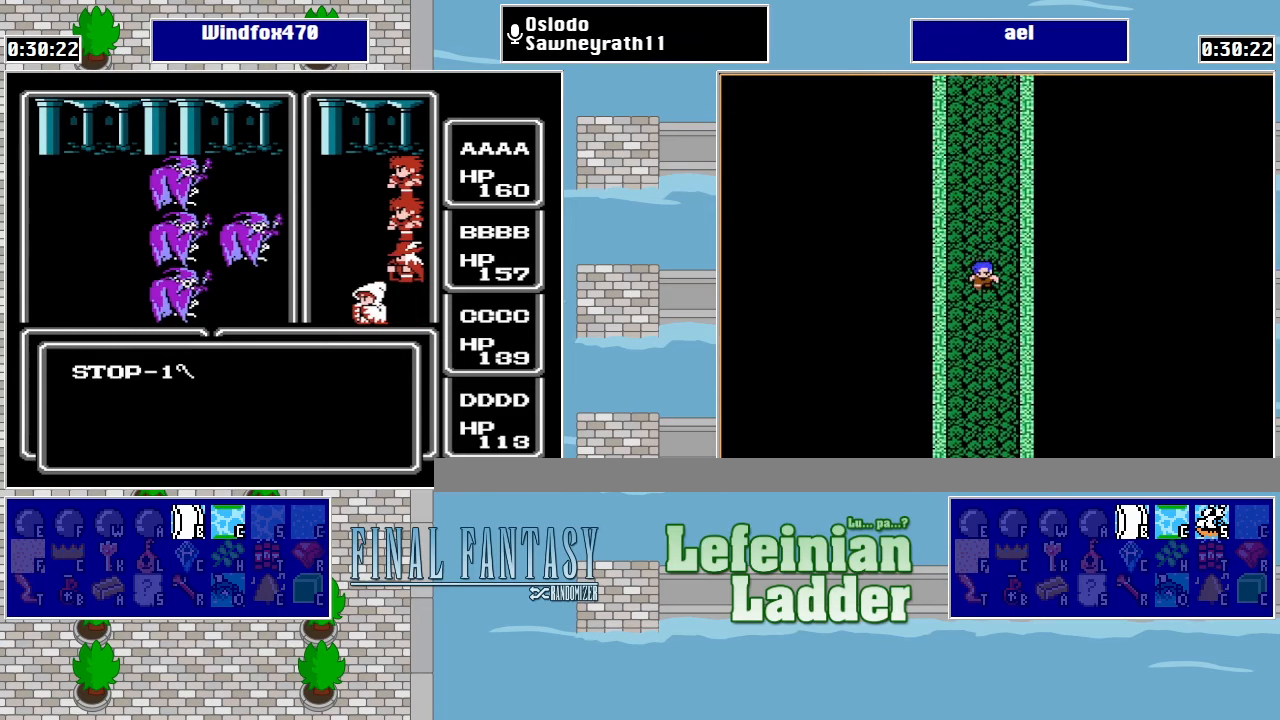
{"buttons": [], "events": [[66, "A", "down"], [166, "A", "up"]]}